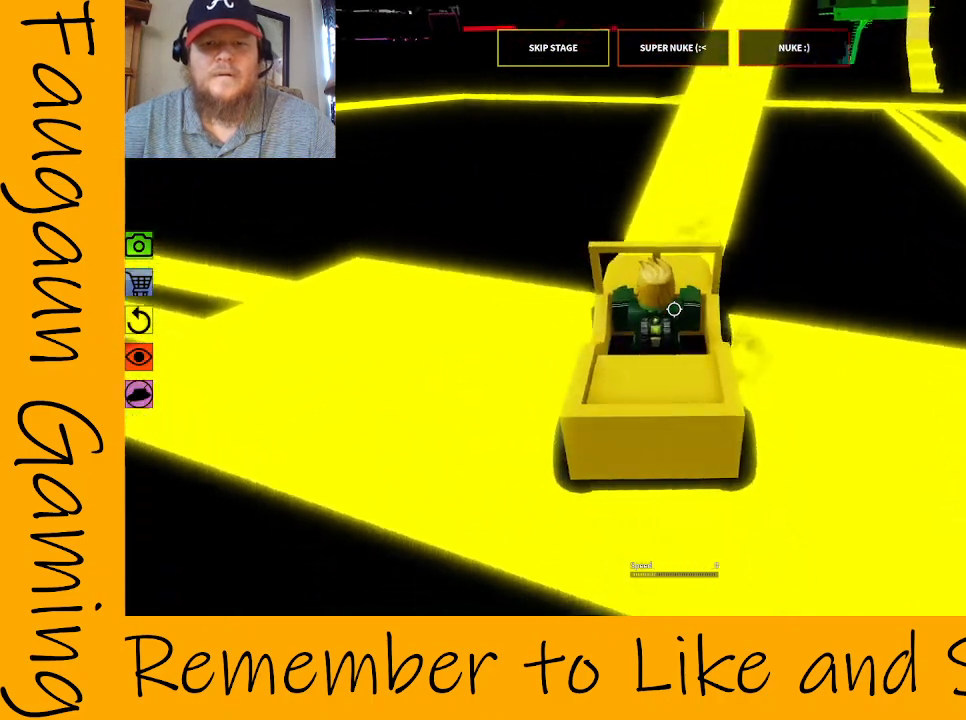
Gameplay with keyboard and mouse; each line is a JSON object with the keys and mouse buttons held at the frame after it. "events" lists presses ("down") and releases ("up") of "1", "2", "3", "4", "5", "a", "alt", "c", "caps_lock", "ctrl", "d", "e", "f", "g", "q", "r", "s", "shift", "space", "t", "tab", "v", "w", "x", "z", "mouse_left", "mouse_wheel" and "mouse_right" between this image and that frame as [ms after this image, input, new state], when the widget could be followed in between. "mouse_left", "mouse_wheel", "mouse_right" = the "left", "wheel", "right" buttons of the "mouse" list. No other keys are recorded. "wheel" means that the mouse wheel is clicked or scrolled. Mouse movement is not recorded.
{"keys": [], "mouse": ["right"], "events": [[83, "w", "down"], [133, "d", "down"], [217, "d", "up"], [267, "w", "up"]]}
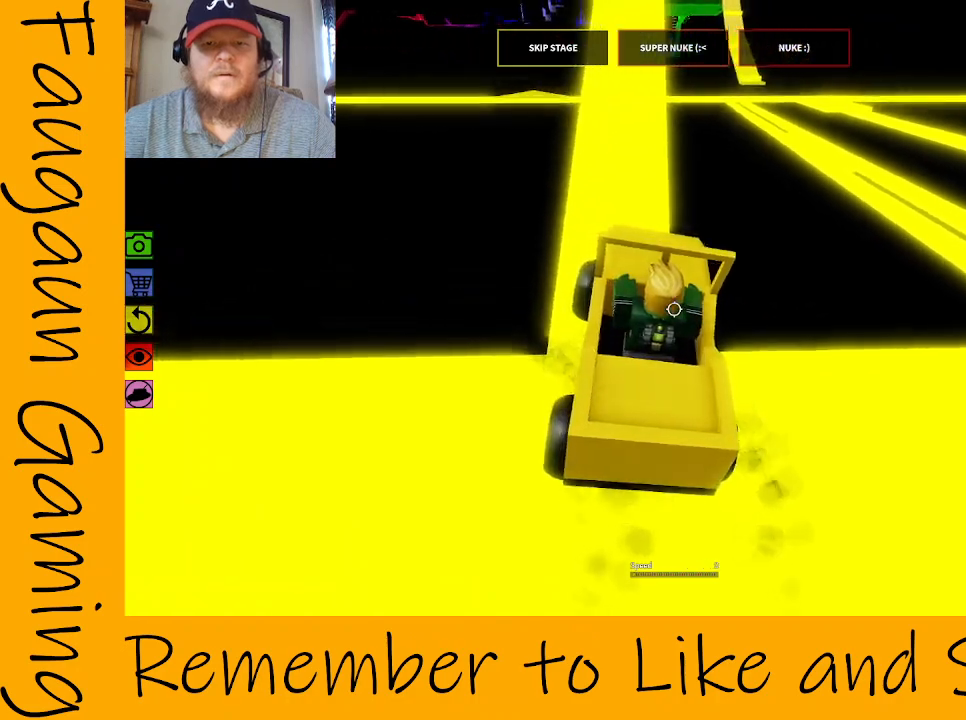
{"keys": ["d", "s"], "mouse": ["right"], "events": [[417, "d", "down"], [467, "s", "down"]]}
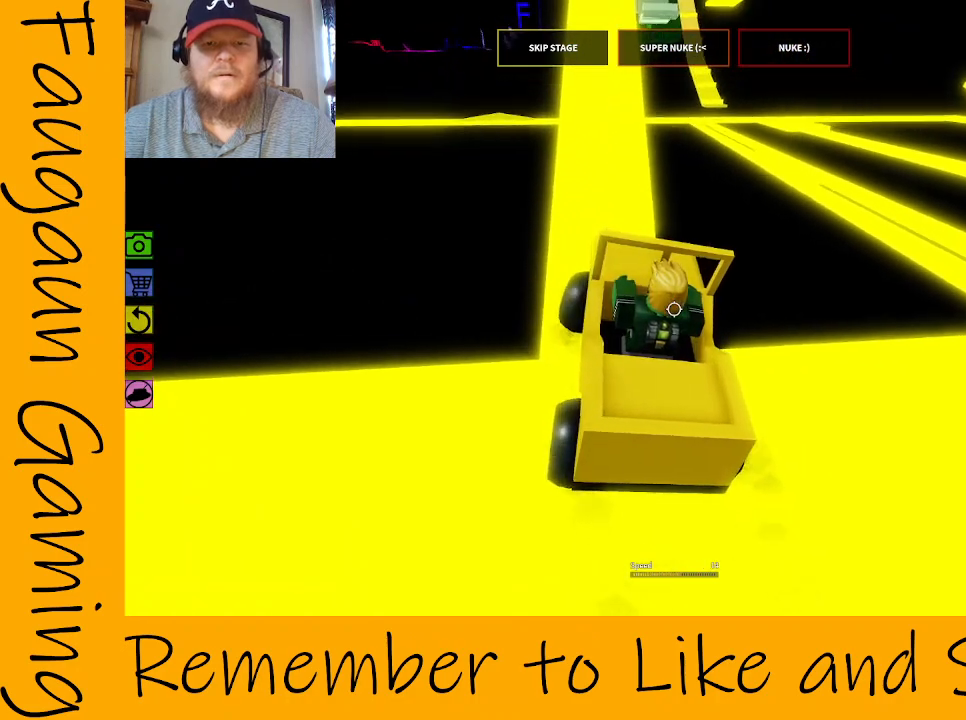
{"keys": [], "mouse": ["right"], "events": [[17, "d", "up"], [67, "s", "up"], [300, "w", "down"], [483, "w", "up"]]}
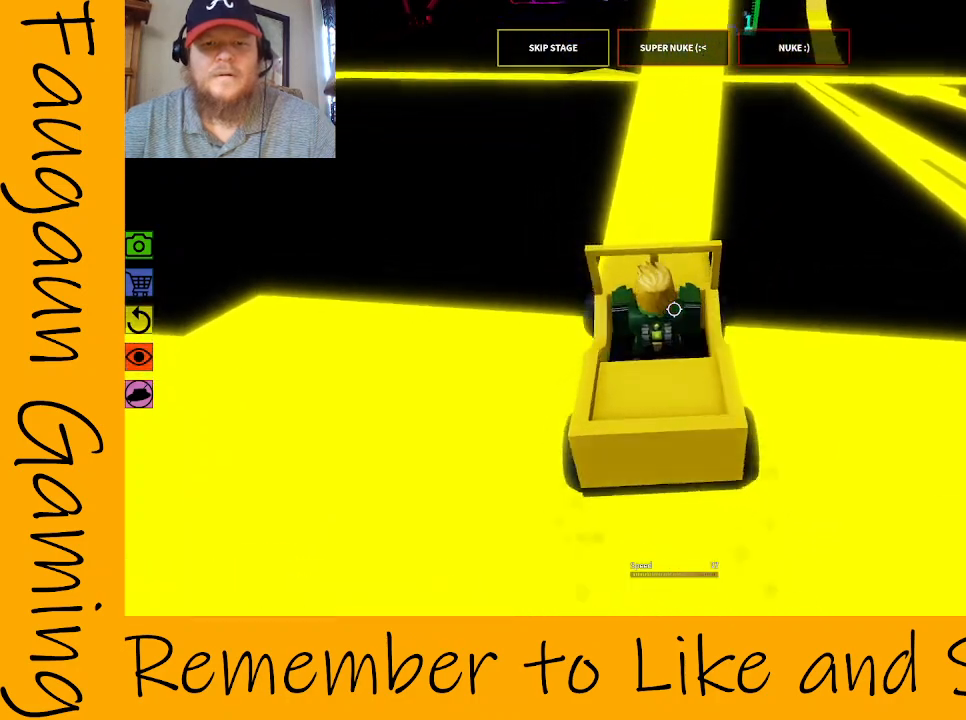
{"keys": [], "mouse": ["right"], "events": [[33, "a", "down"], [33, "w", "down"], [83, "a", "up"], [133, "w", "up"]]}
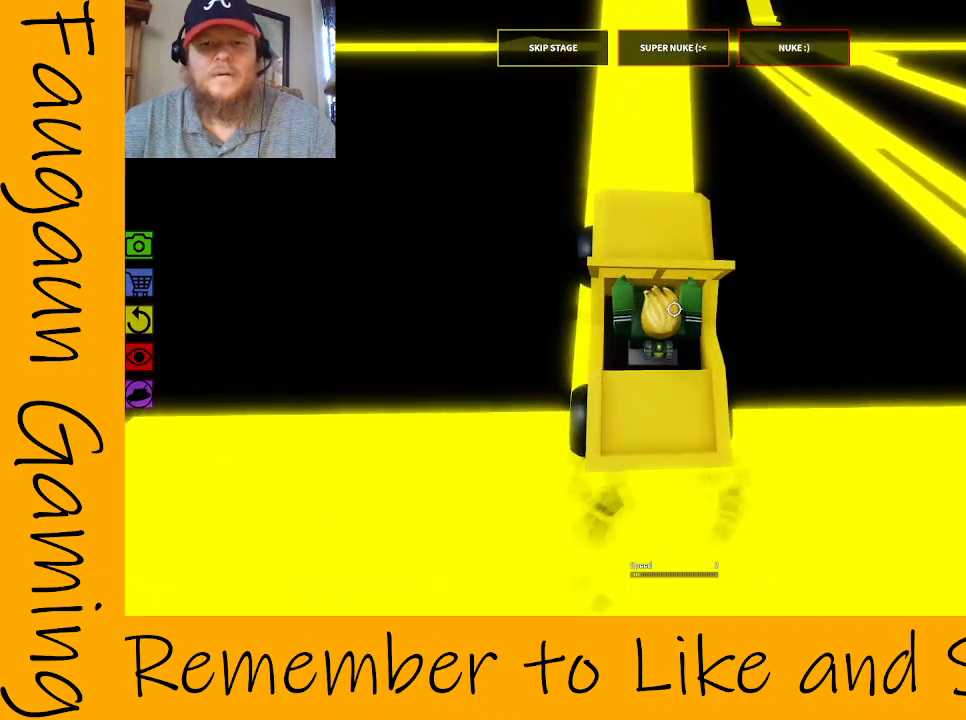
{"keys": ["a", "w"], "mouse": ["right"], "events": [[433, "a", "down"], [467, "w", "down"]]}
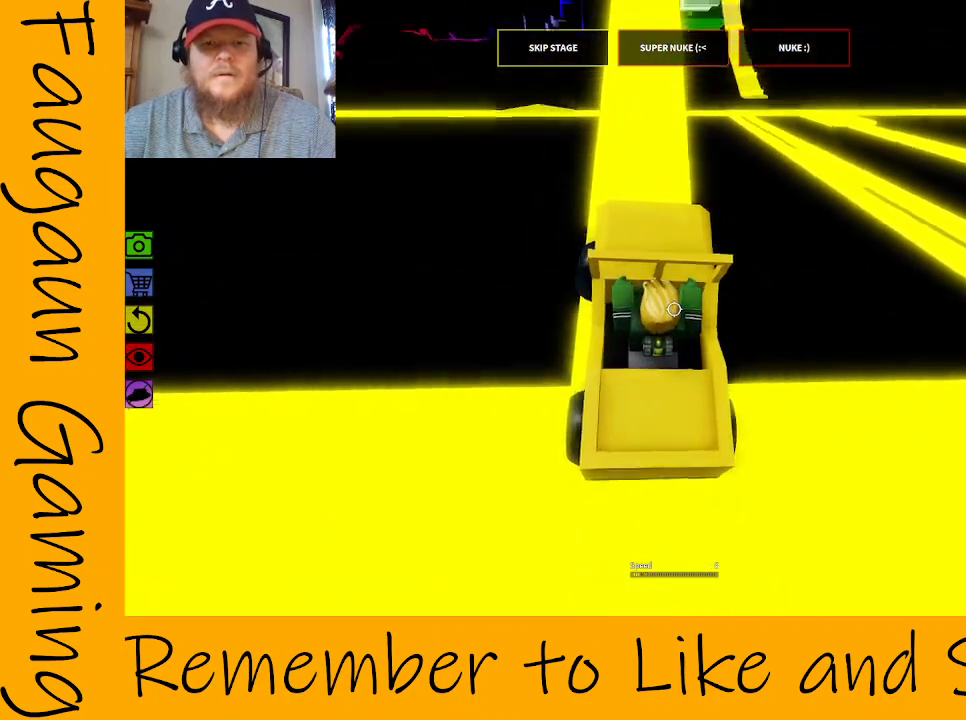
{"keys": ["w"], "mouse": ["right"], "events": [[17, "a", "up"], [67, "w", "up"], [383, "a", "down"], [483, "a", "up"], [483, "w", "down"]]}
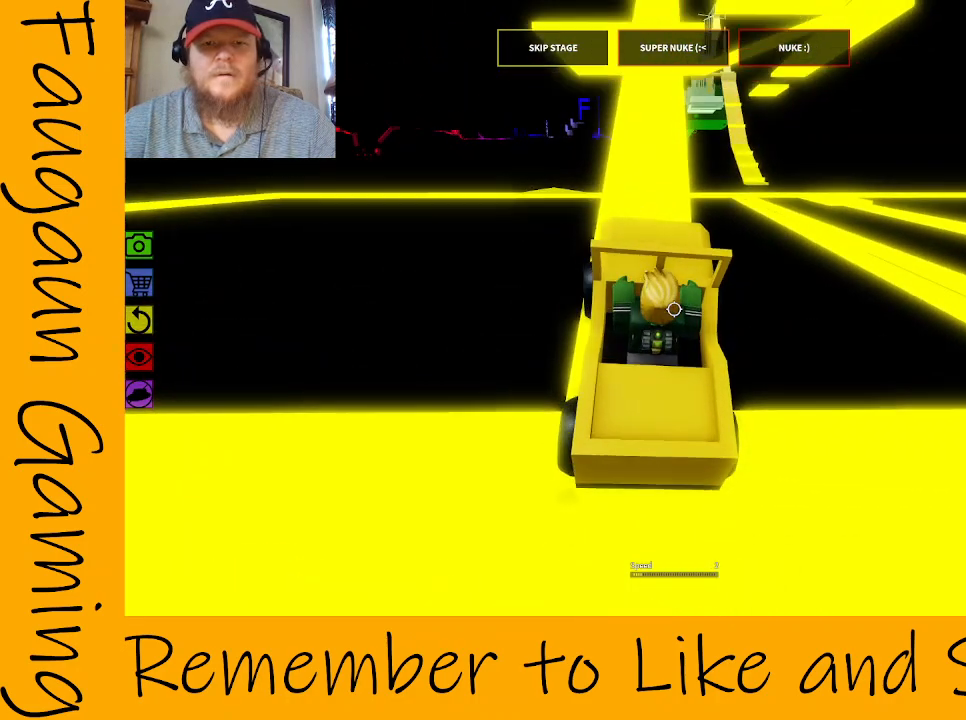
{"keys": ["a", "w"], "mouse": ["right"], "events": [[33, "w", "up"], [183, "w", "down"], [317, "w", "up"], [467, "a", "down"], [467, "w", "down"]]}
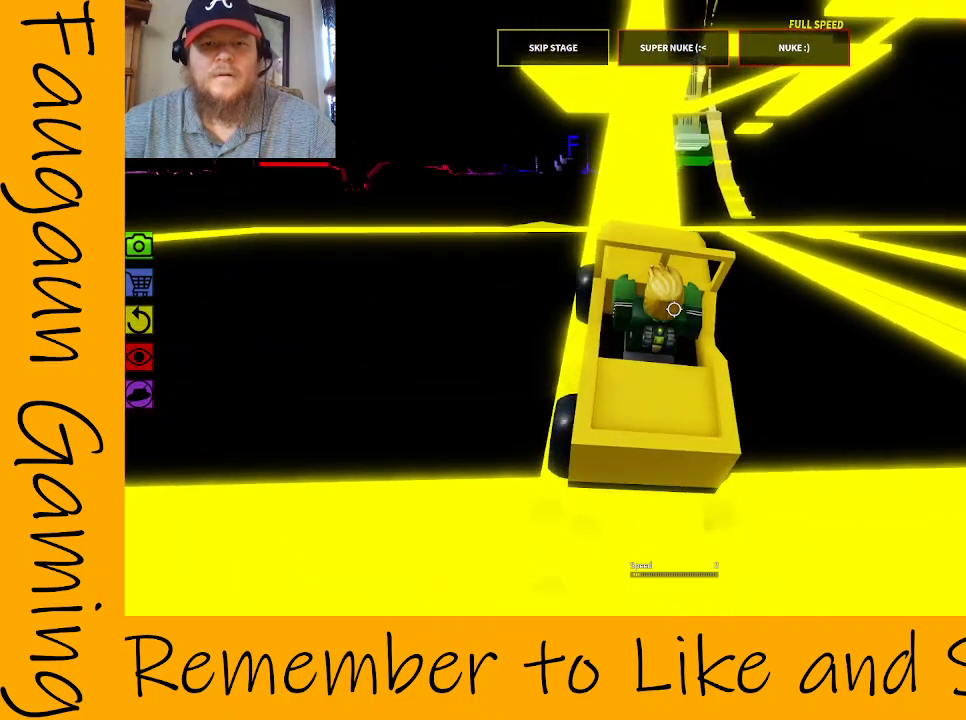
{"keys": ["w"], "mouse": ["right"], "events": [[100, "w", "up"], [133, "a", "up"], [483, "w", "down"]]}
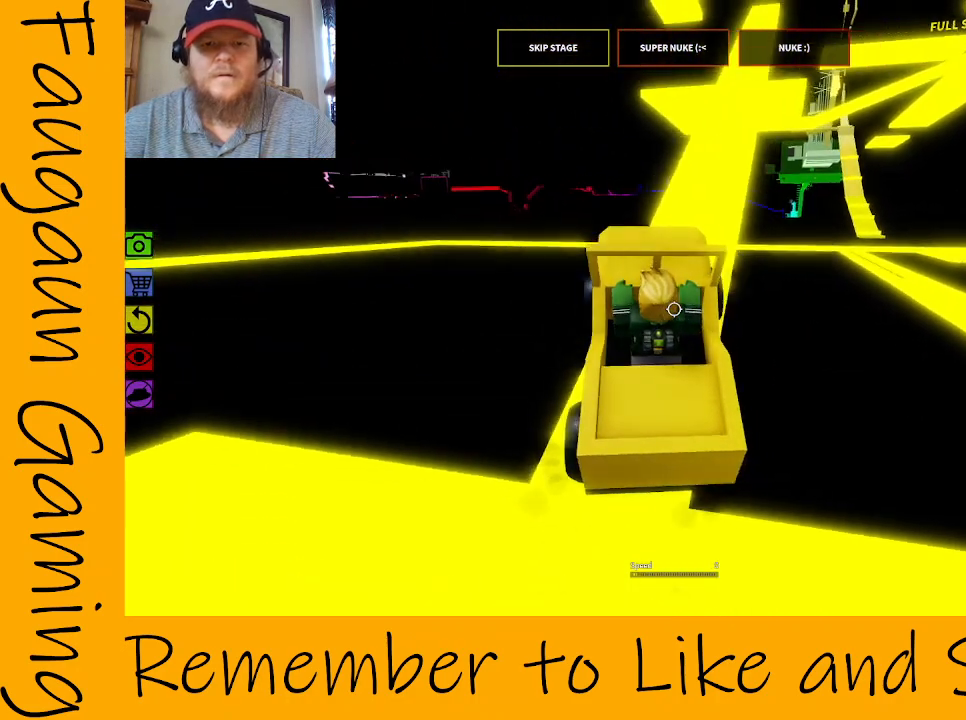
{"keys": [], "mouse": ["right"], "events": [[67, "d", "down"], [117, "d", "up"], [167, "w", "up"], [400, "d", "down"], [400, "w", "down"], [450, "d", "up"], [450, "w", "up"]]}
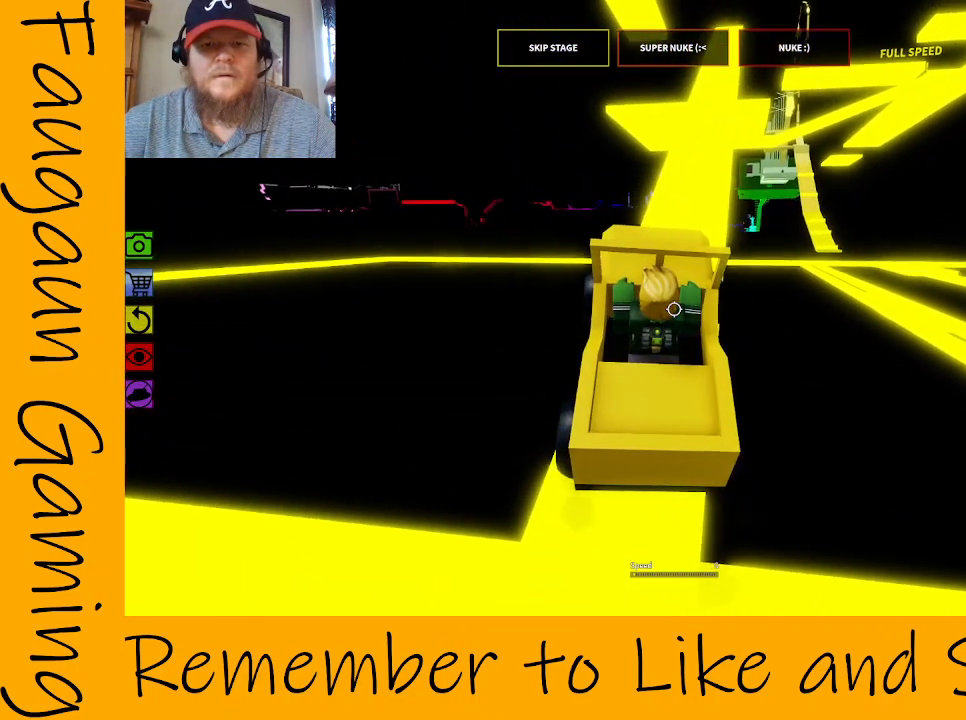
{"keys": [], "mouse": ["right"], "events": [[183, "a", "down"], [267, "a", "up"], [267, "w", "down"], [317, "w", "up"]]}
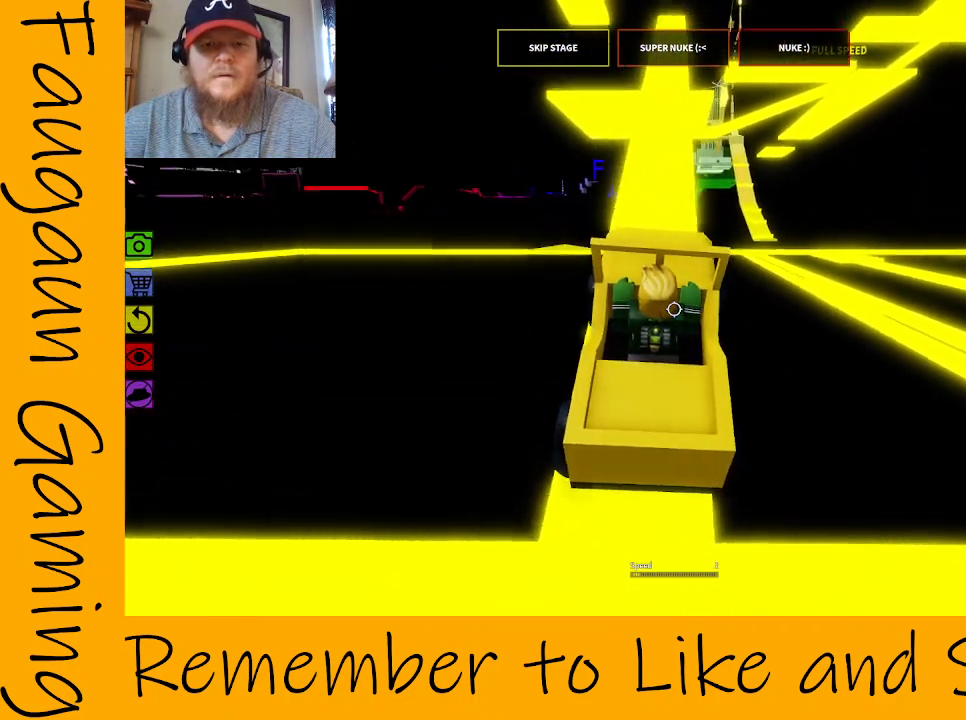
{"keys": ["a"], "mouse": ["right"], "events": [[100, "w", "down"], [150, "w", "up"], [433, "w", "down"], [483, "a", "down"], [483, "w", "up"]]}
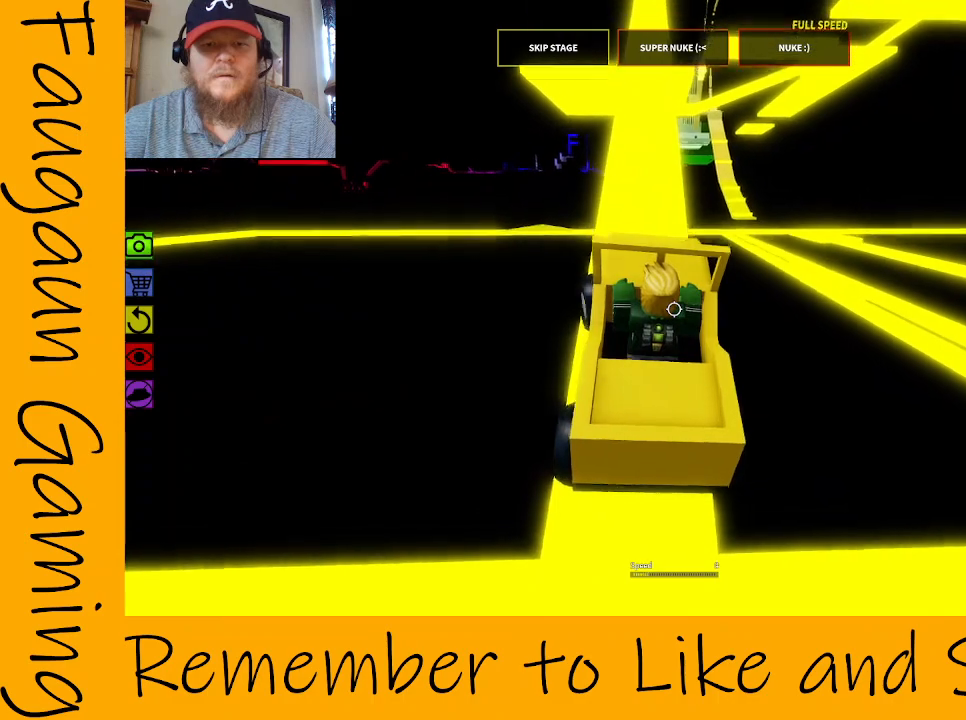
{"keys": ["w"], "mouse": ["right"], "events": [[17, "a", "up"], [200, "a", "down"], [250, "w", "down"], [300, "w", "up"], [350, "a", "up"], [483, "w", "down"]]}
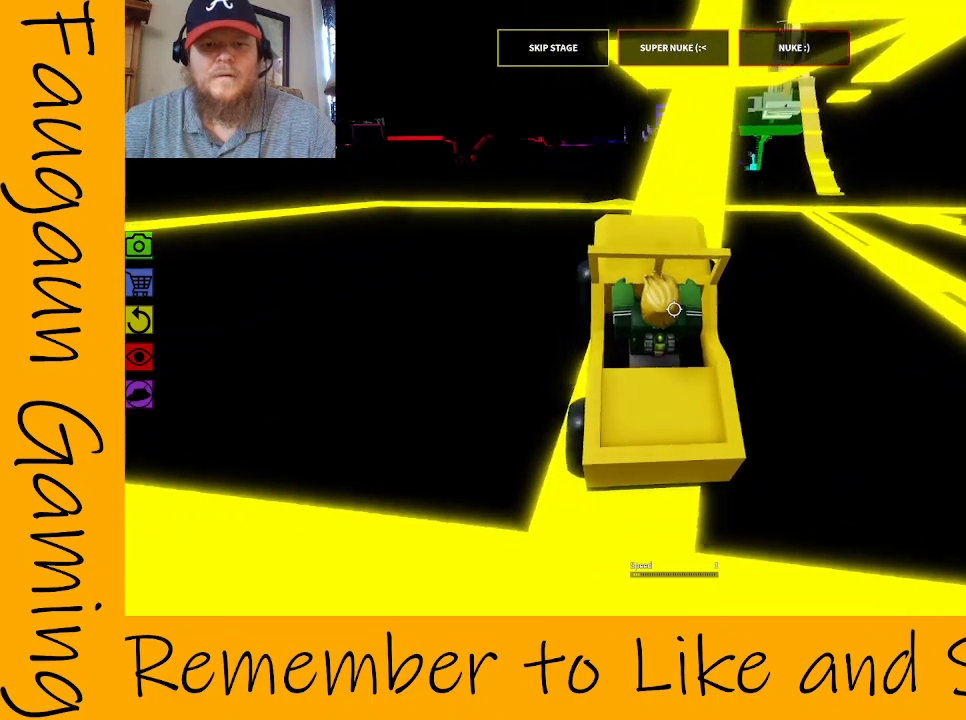
{"keys": ["d", "w"], "mouse": ["right"], "events": [[133, "w", "up"], [417, "d", "down"], [500, "w", "down"]]}
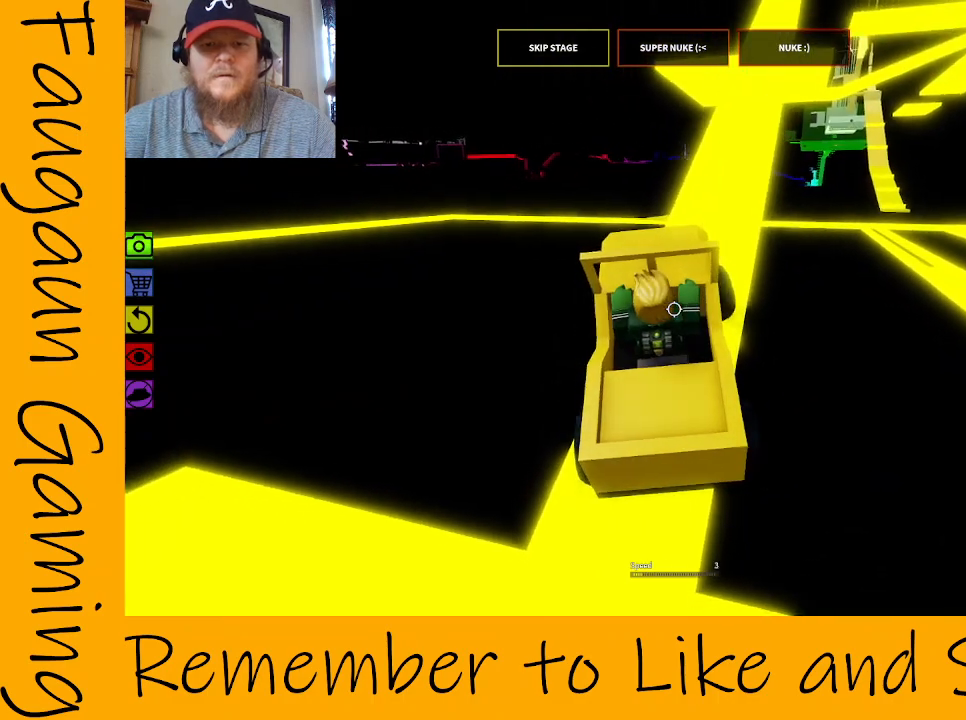
{"keys": [], "mouse": ["right"], "events": [[50, "d", "up"], [100, "w", "up"], [283, "w", "down"], [333, "d", "down"], [417, "w", "up"], [467, "d", "up"]]}
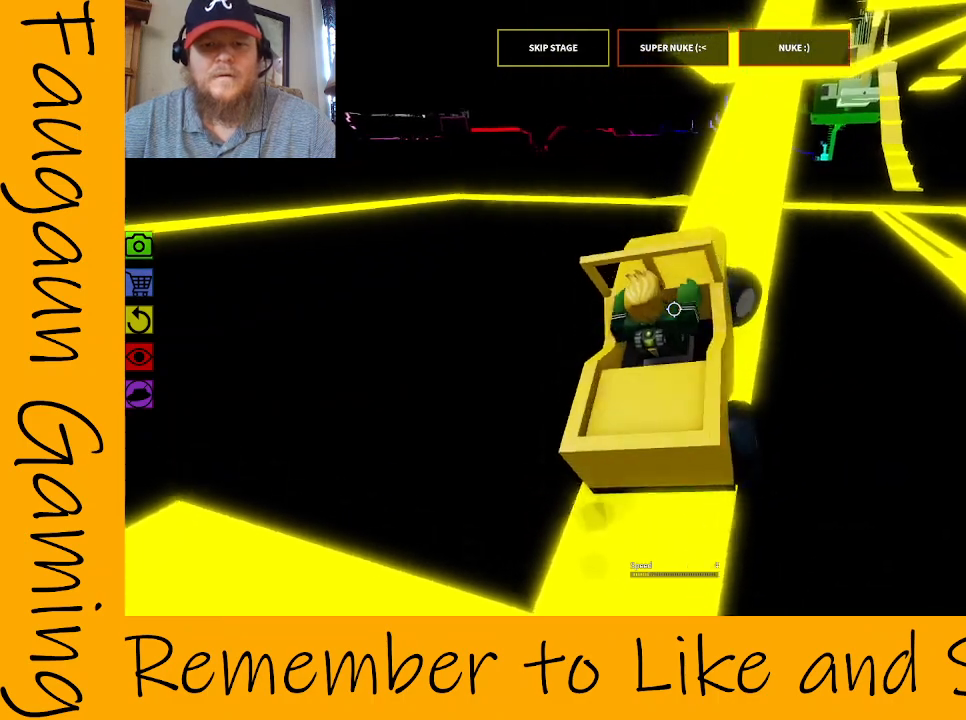
{"keys": [], "mouse": ["right"], "events": [[300, "d", "down"], [350, "w", "down"], [450, "w", "up"], [500, "d", "up"]]}
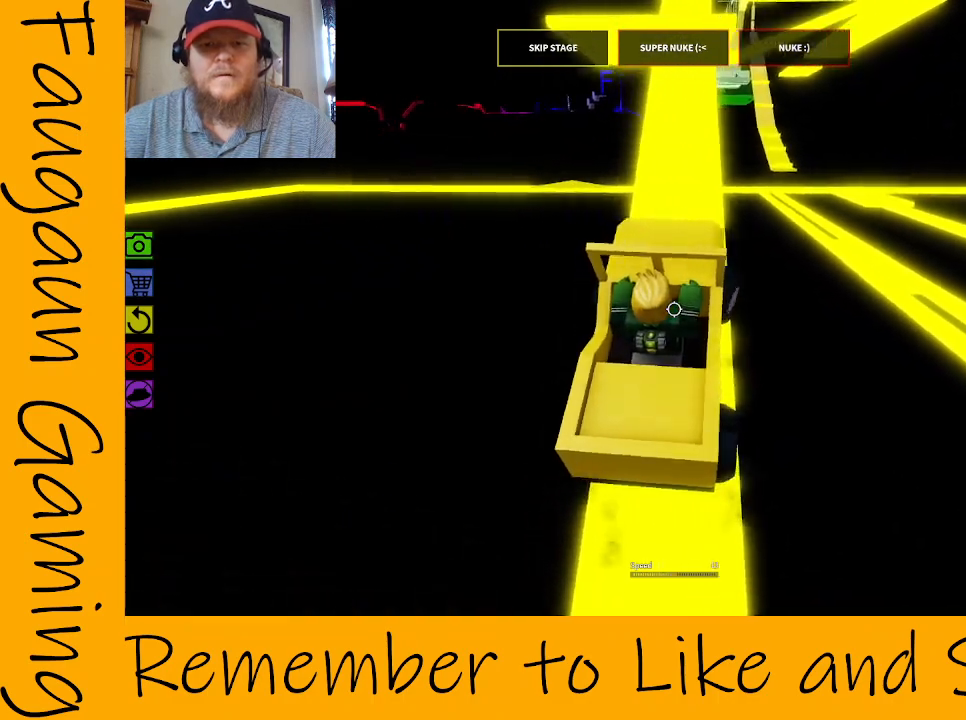
{"keys": [], "mouse": ["right"], "events": [[267, "w", "down"], [417, "w", "up"]]}
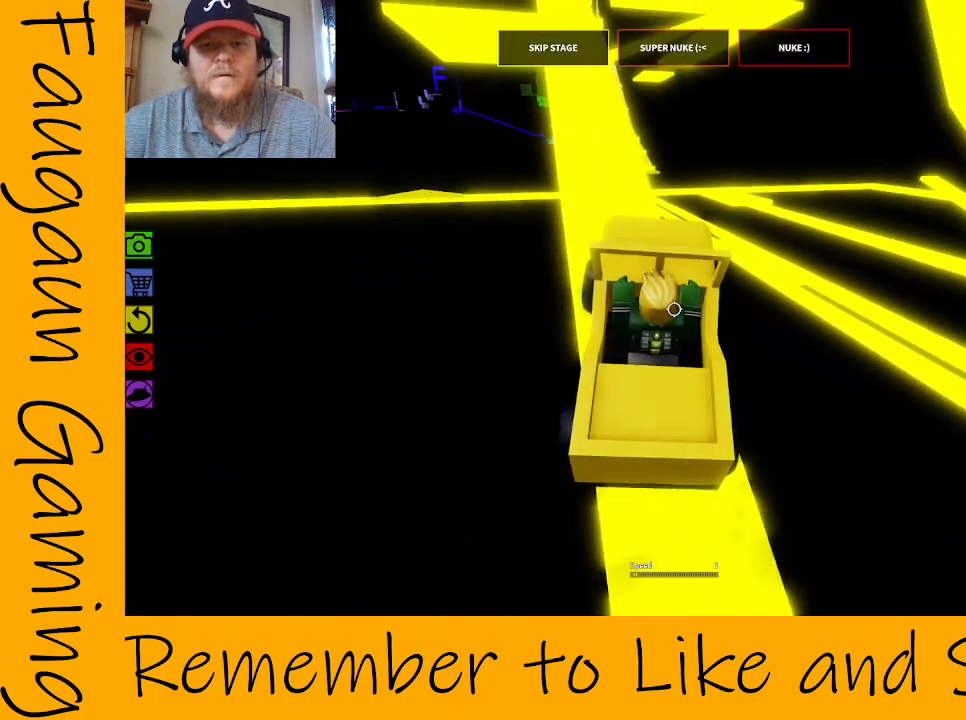
{"keys": [], "mouse": ["right"], "events": [[333, "a", "down"], [383, "w", "down"], [467, "a", "up"], [467, "w", "up"]]}
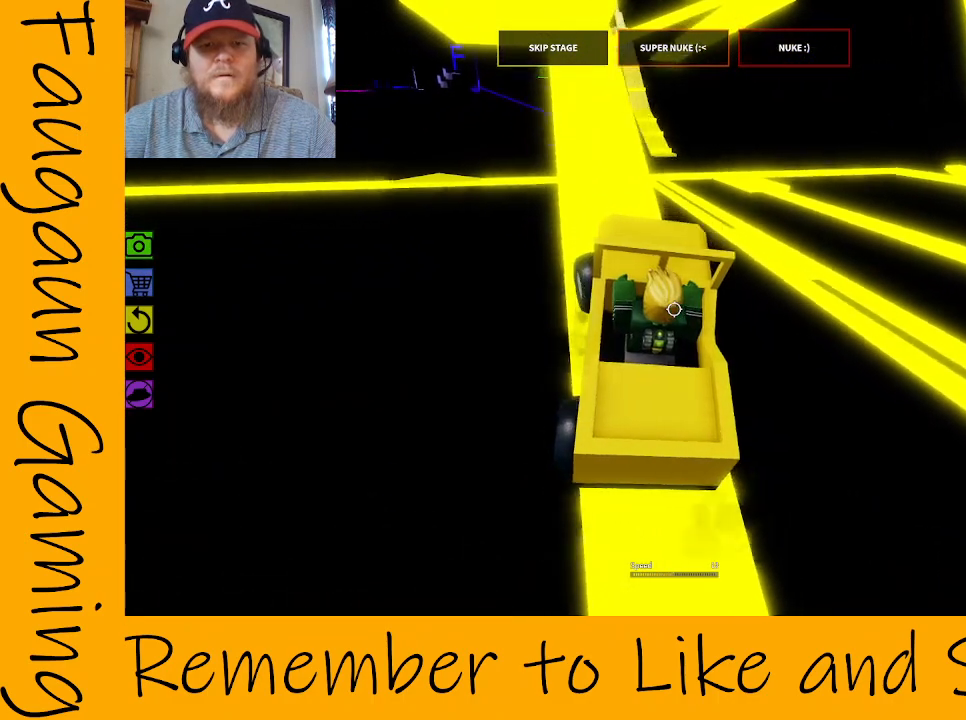
{"keys": [], "mouse": ["right"], "events": [[350, "a", "down"], [383, "w", "down"], [433, "a", "up"], [433, "w", "up"]]}
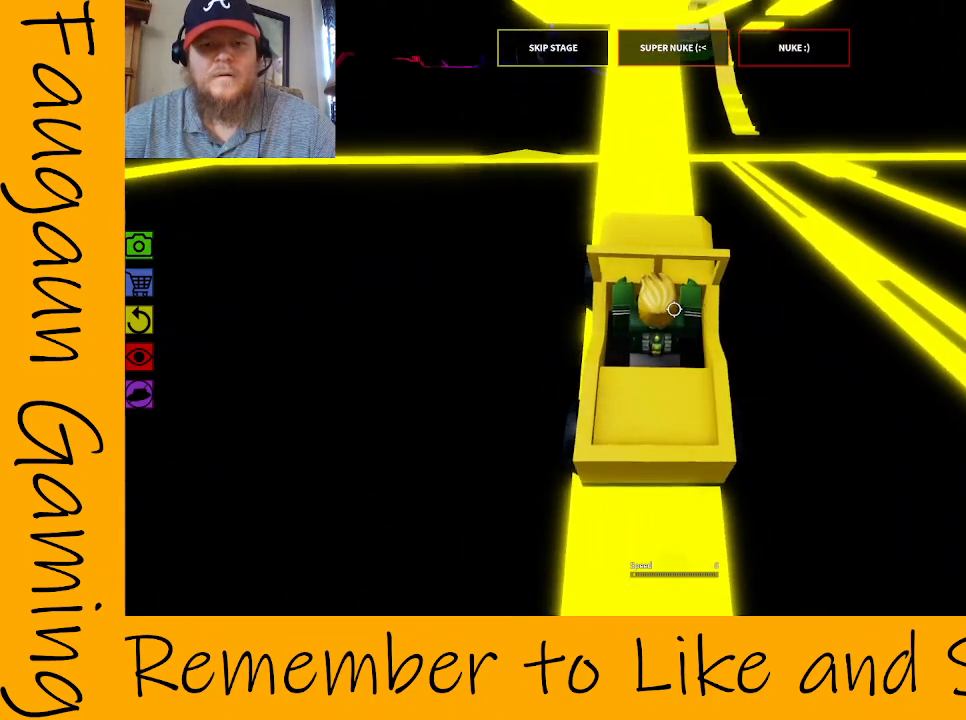
{"keys": [], "mouse": ["right"], "events": [[133, "w", "down"], [267, "w", "up"]]}
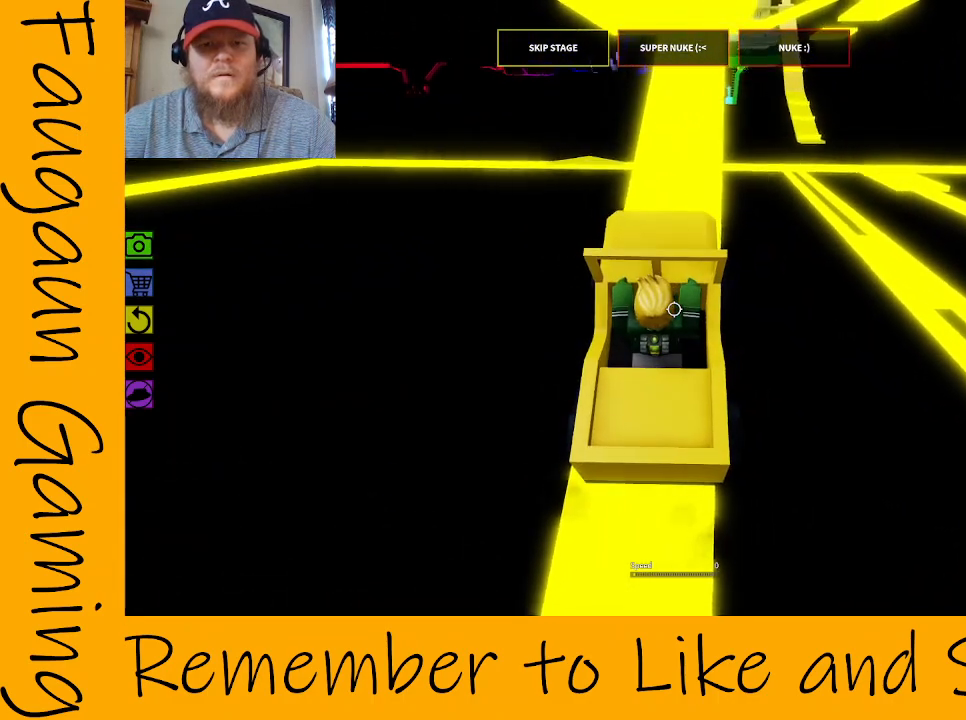
{"keys": [], "mouse": ["right"], "events": [[50, "w", "down"], [133, "w", "up"], [383, "w", "down"], [417, "w", "up"]]}
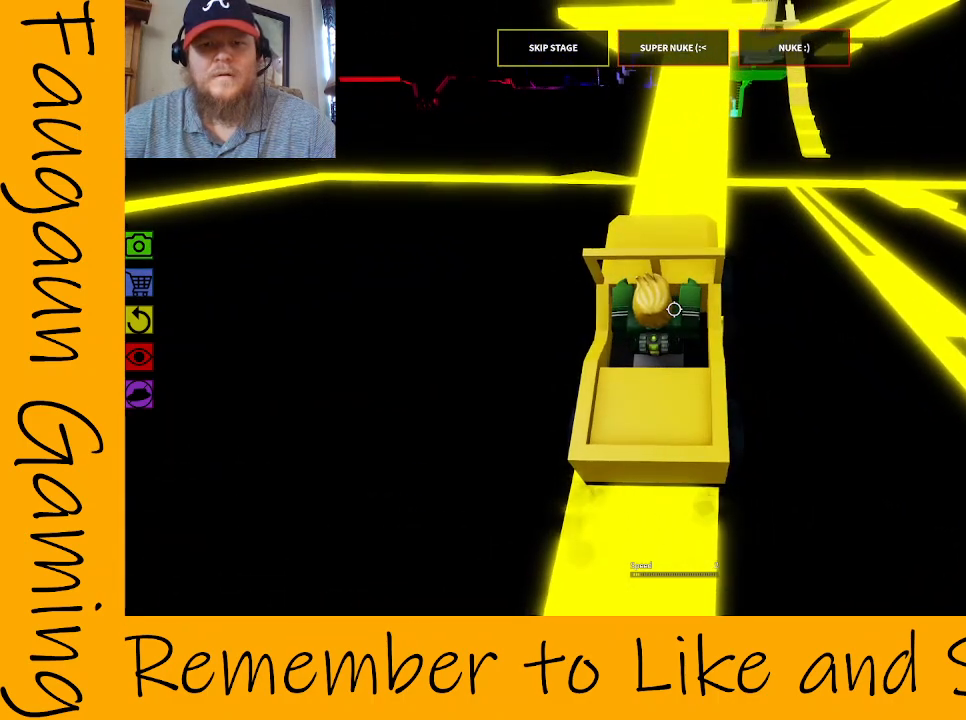
{"keys": [], "mouse": ["right"], "events": [[67, "d", "down"], [117, "d", "up"]]}
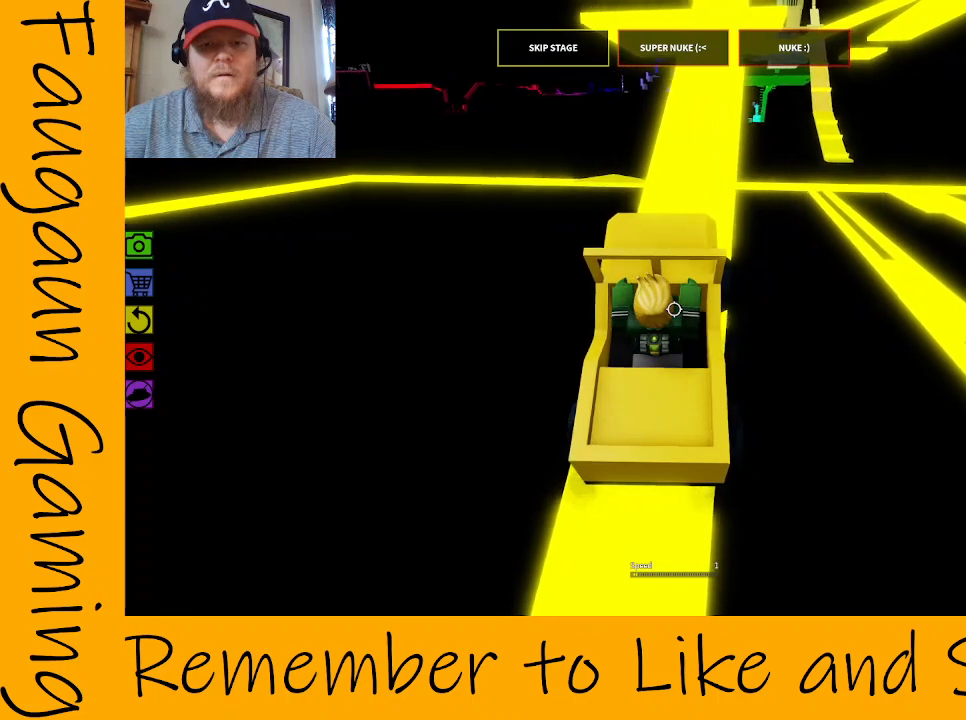
{"keys": [], "mouse": ["right"], "events": [[117, "d", "down"], [117, "w", "down"], [233, "d", "up"], [233, "w", "up"]]}
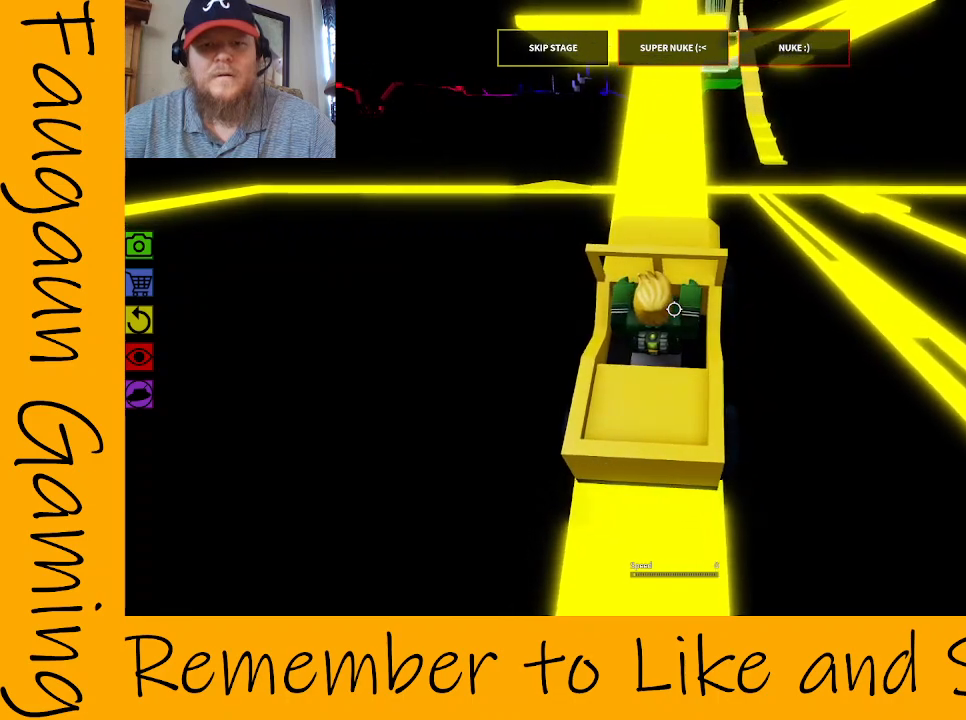
{"keys": [], "mouse": ["right"], "events": [[333, "a", "down"], [333, "w", "down"], [383, "w", "up"], [417, "a", "up"]]}
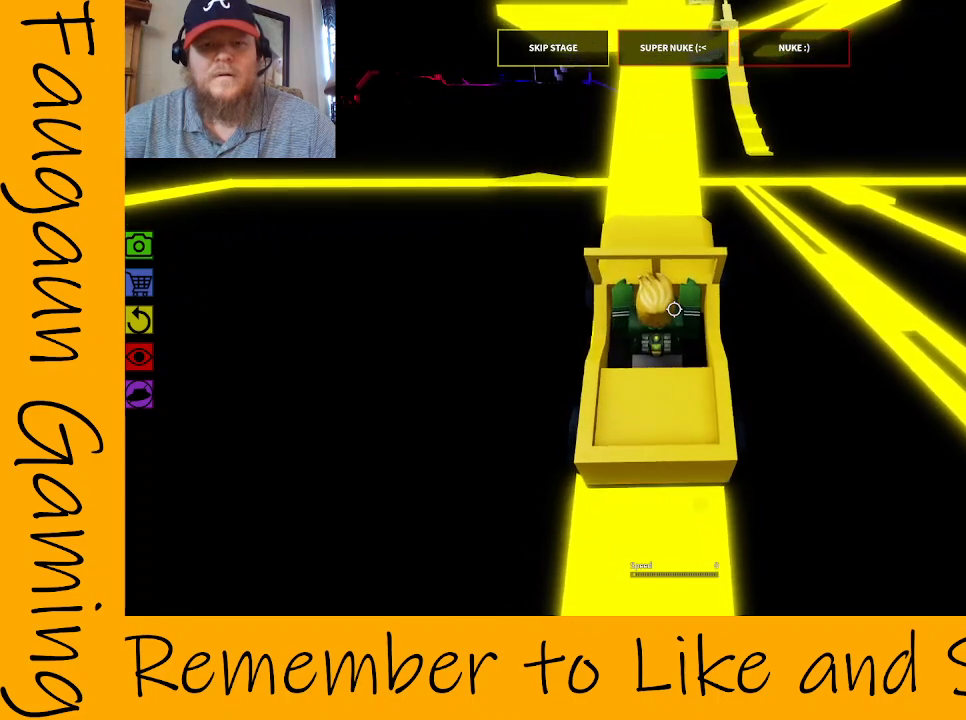
{"keys": [], "mouse": ["right"], "events": [[250, "w", "down"], [400, "w", "up"]]}
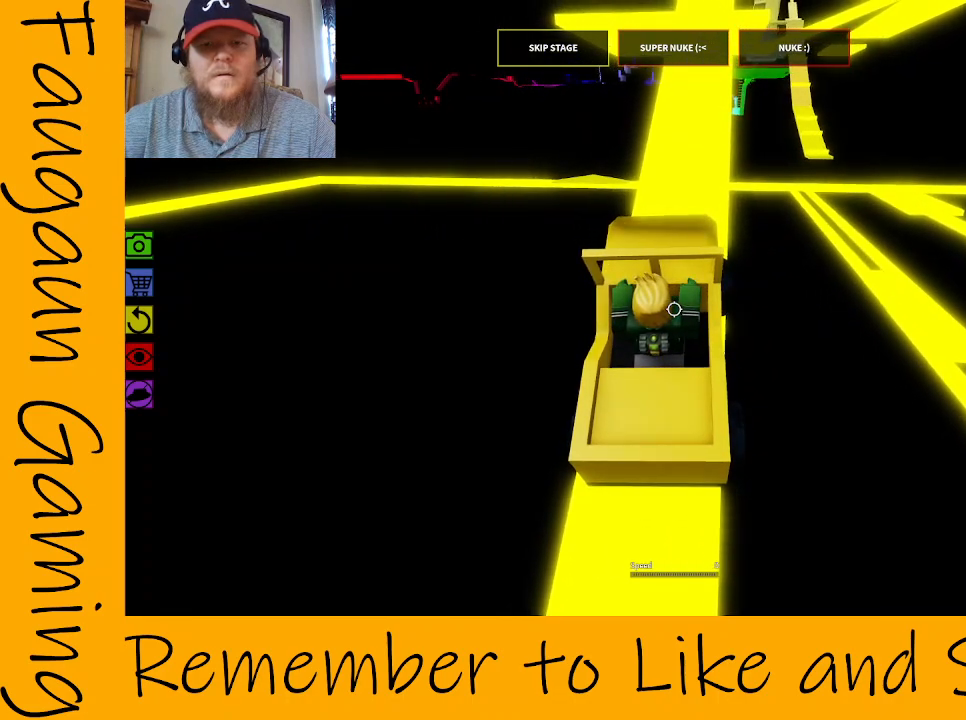
{"keys": [], "mouse": ["right"], "events": [[117, "w", "down"], [233, "w", "up"]]}
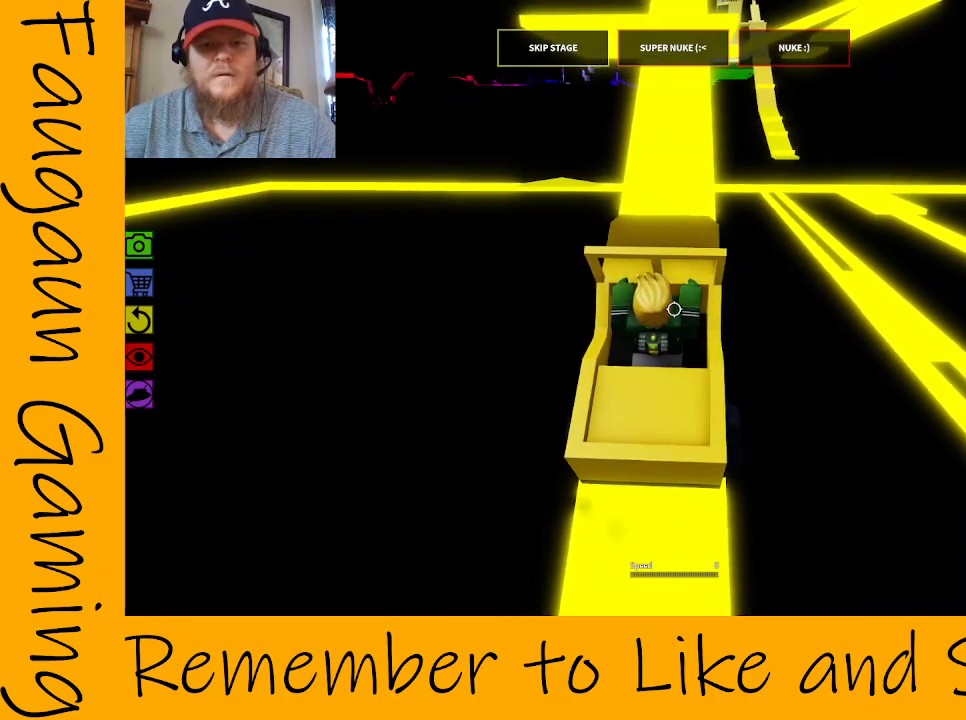
{"keys": [], "mouse": ["right"], "events": [[100, "w", "down"], [200, "w", "up"], [333, "w", "down"], [467, "w", "up"]]}
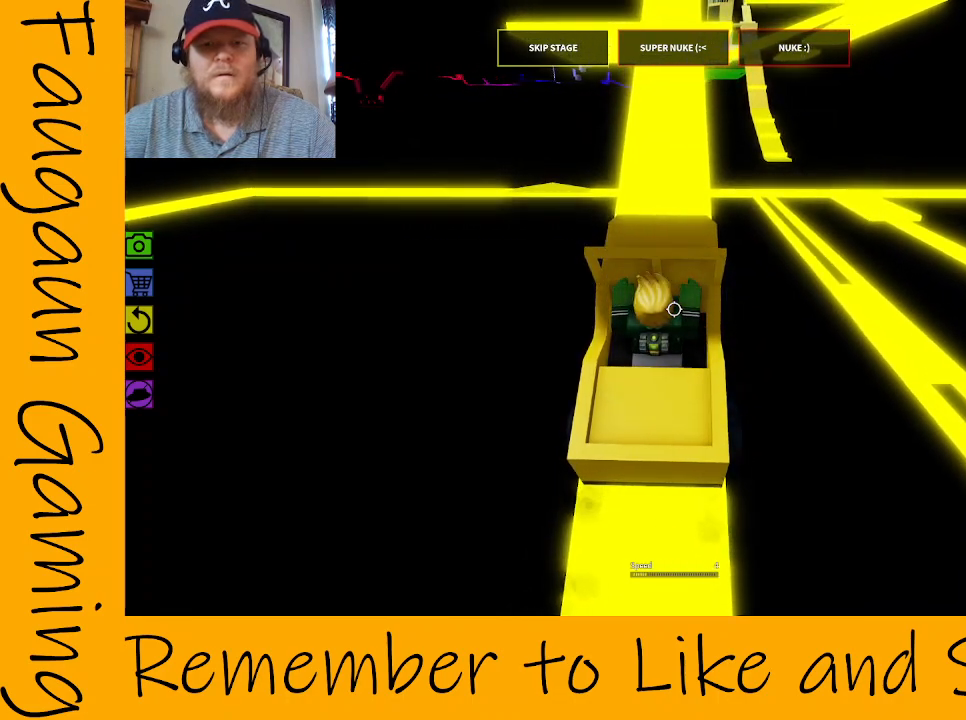
{"keys": [], "mouse": ["right"], "events": [[67, "w", "down"], [350, "w", "up"]]}
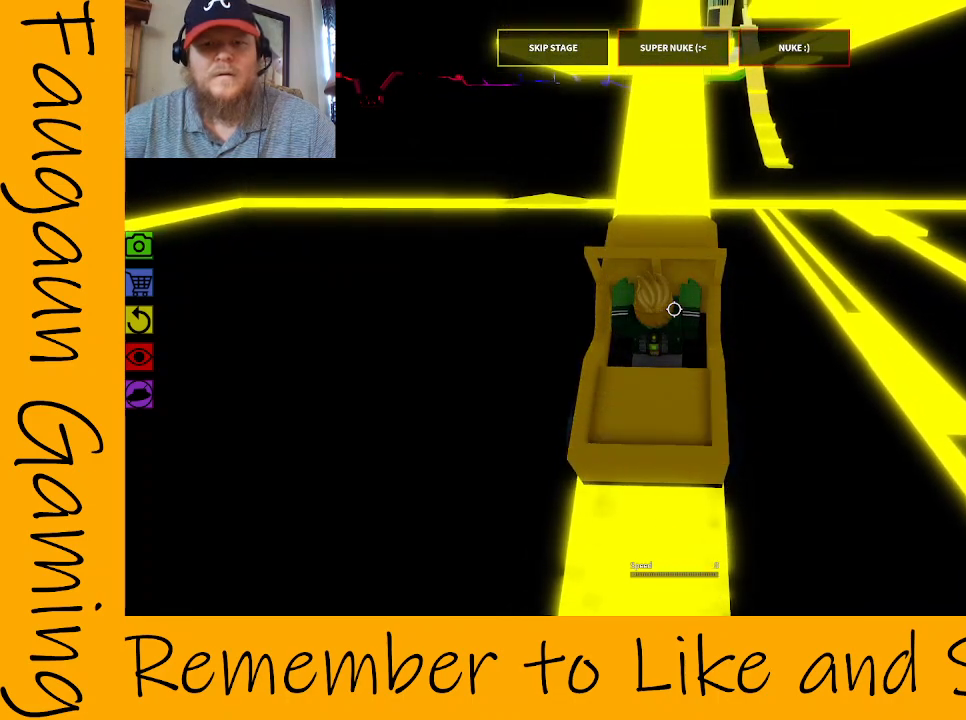
{"keys": ["a", "w"], "mouse": ["right"], "events": [[33, "w", "down"], [267, "w", "up"], [467, "a", "down"], [467, "w", "down"]]}
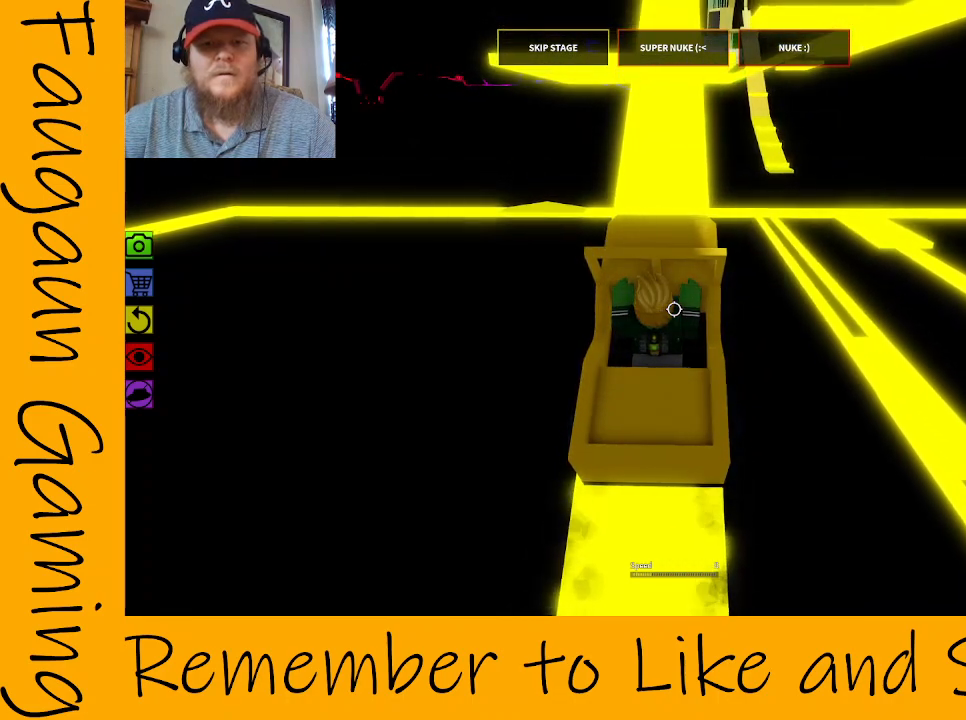
{"keys": [], "mouse": ["right"], "events": [[50, "a", "up"], [50, "w", "up"], [283, "w", "down"], [383, "d", "down"], [433, "d", "up"], [433, "w", "up"]]}
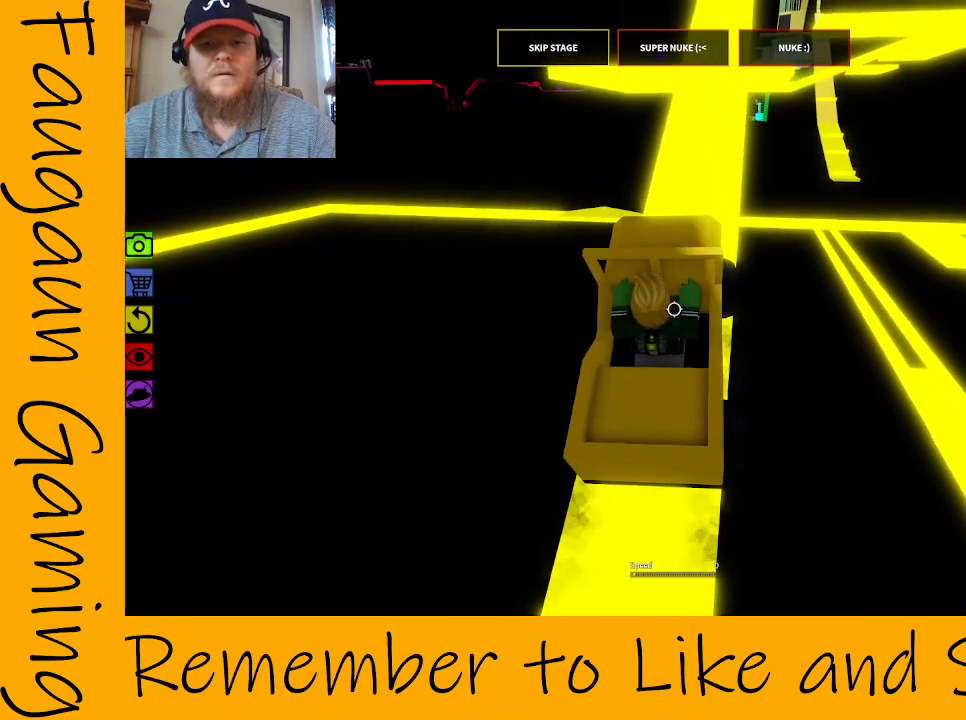
{"keys": ["w"], "mouse": ["right"], "events": [[383, "w", "down"]]}